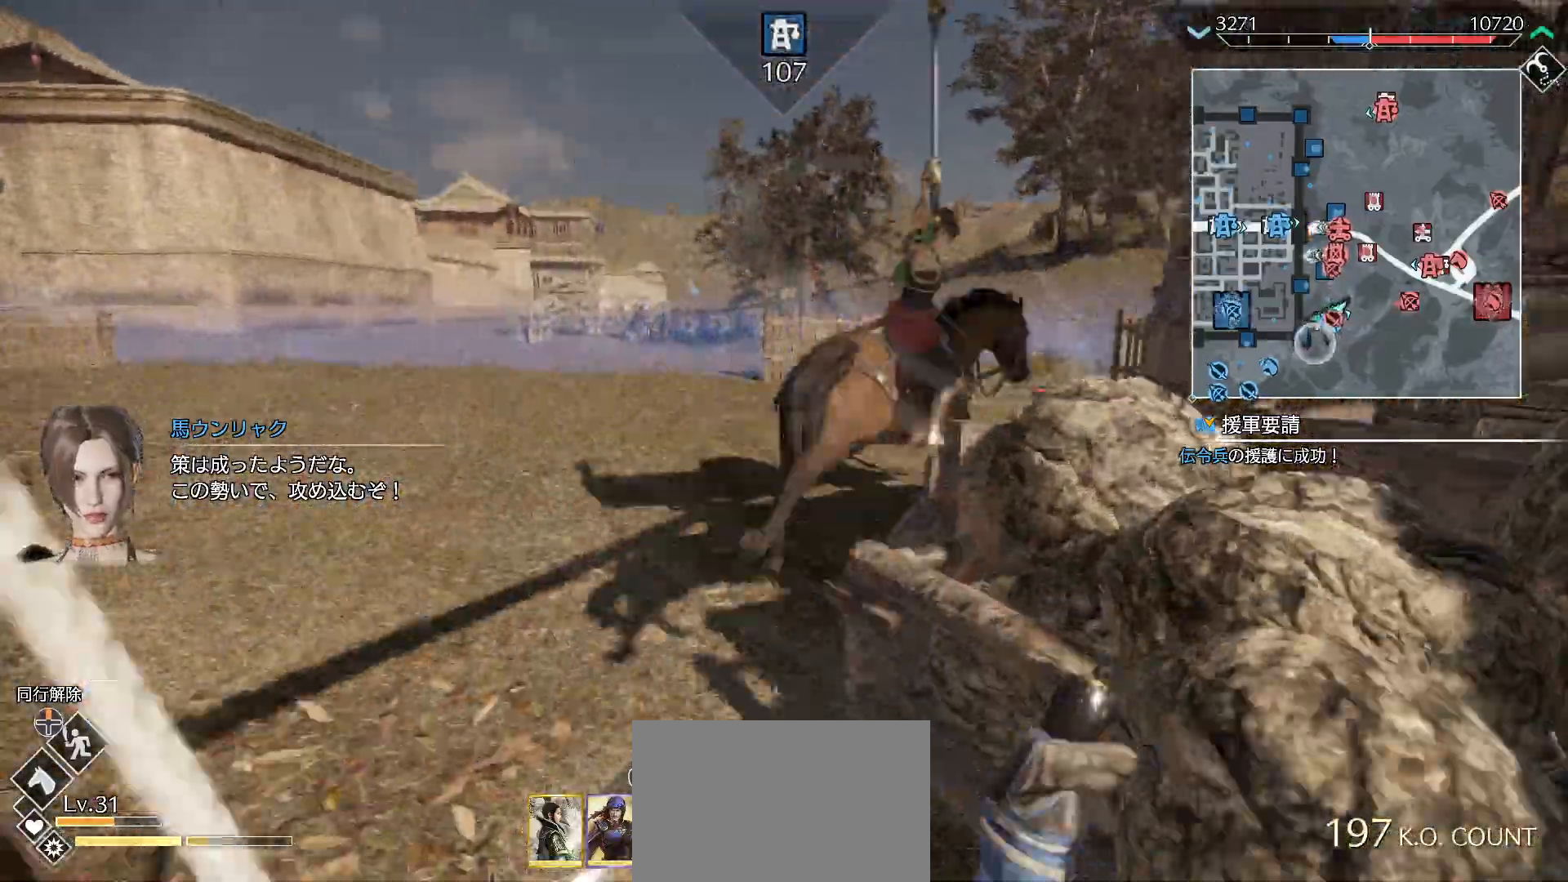
Gameplay with a controller (PlayStation layout); each line is a JSON object with the inputs held at the frame after it (dt_ms = milliseconds from this image to that frame). "events" lists button and stick changes between this image and that frame as [ms after this image, input, new state], when the widget could be followed in between.
{"dt_ms": 500, "buttons": ["SQUARE"], "left_stick": "up", "right_stick": "center", "events": [[33, "SQUARE", "down"], [200, "SQUARE", "up"], [267, "SQUARE", "down"], [267, "right_stick", "center"], [367, "SQUARE", "up"], [367, "right_stick", "down"], [433, "SQUARE", "down"], [433, "right_stick", "center"], [467, "left_stick", "up"]]}
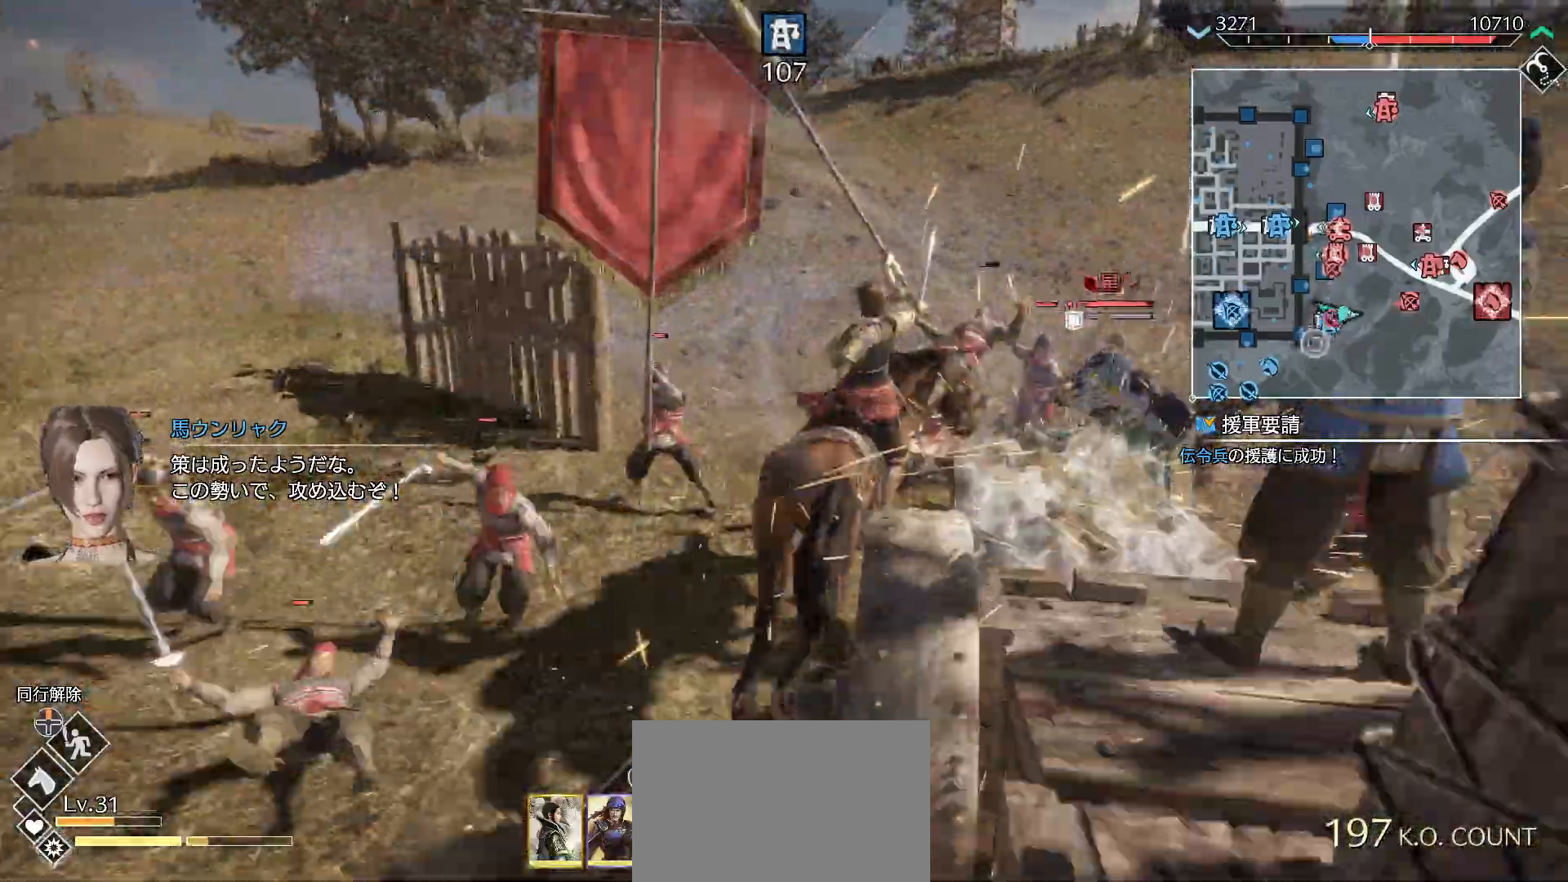
{"dt_ms": 500, "buttons": [], "left_stick": "down-right", "right_stick": "down", "events": [[67, "SQUARE", "up"], [67, "right_stick", "down"], [133, "SQUARE", "down"], [233, "SQUARE", "up"], [333, "SQUARE", "down"], [367, "left_stick", "down-right"], [467, "SQUARE", "up"]]}
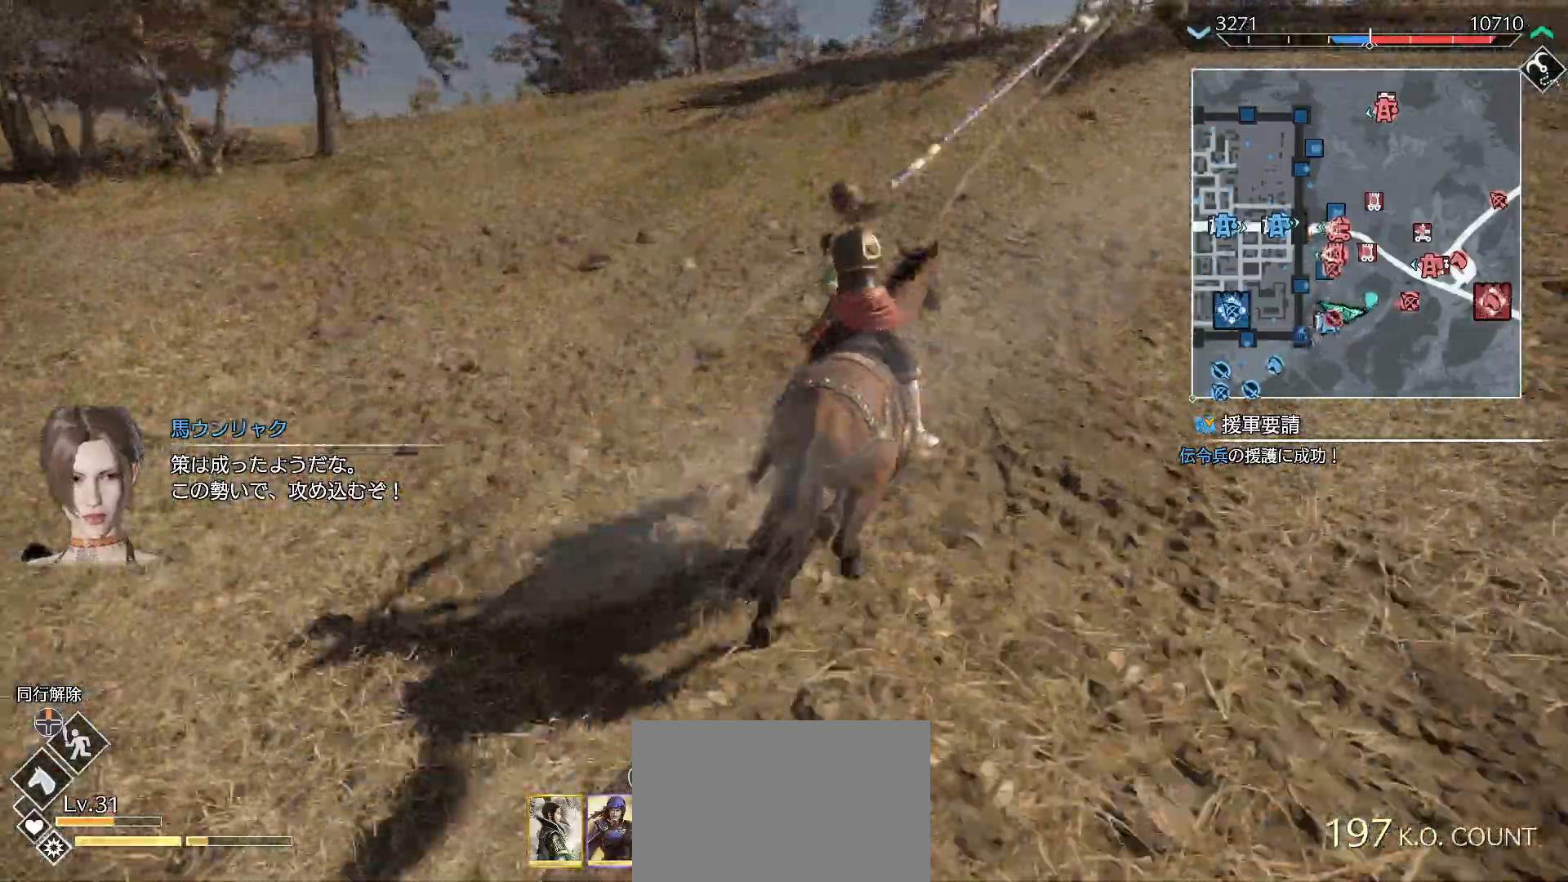
{"dt_ms": 1000, "buttons": [], "left_stick": "down", "right_stick": "right"}
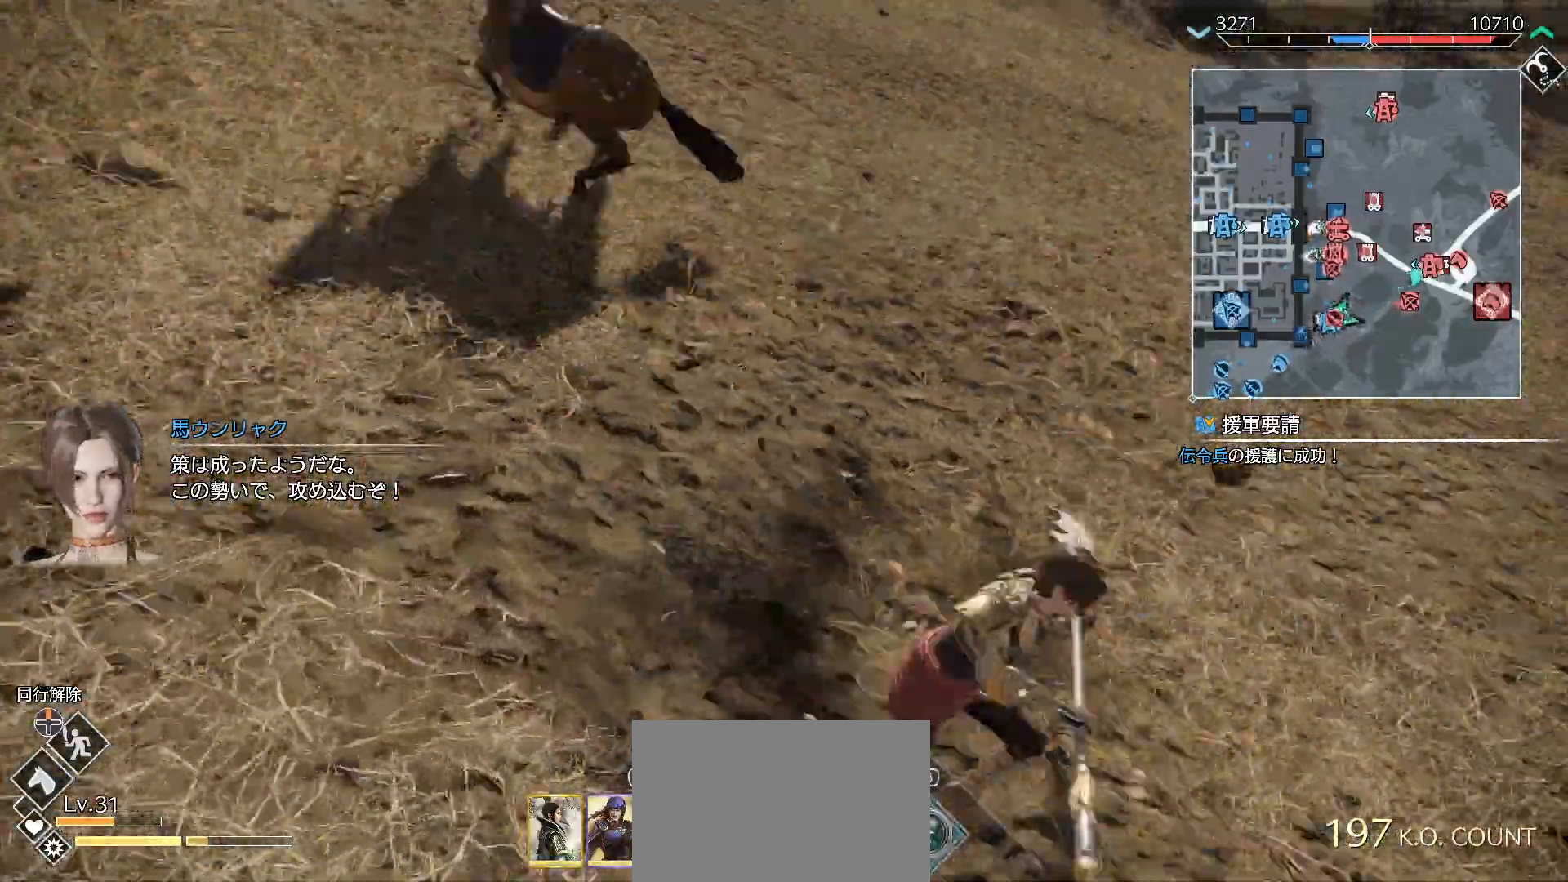
{"dt_ms": 500, "buttons": [], "left_stick": "up", "right_stick": "center", "events": [[67, "left_stick", "up-right"], [233, "right_stick", "center"], [333, "R3", "down"], [333, "left_stick", "up"], [433, "R3", "up"]]}
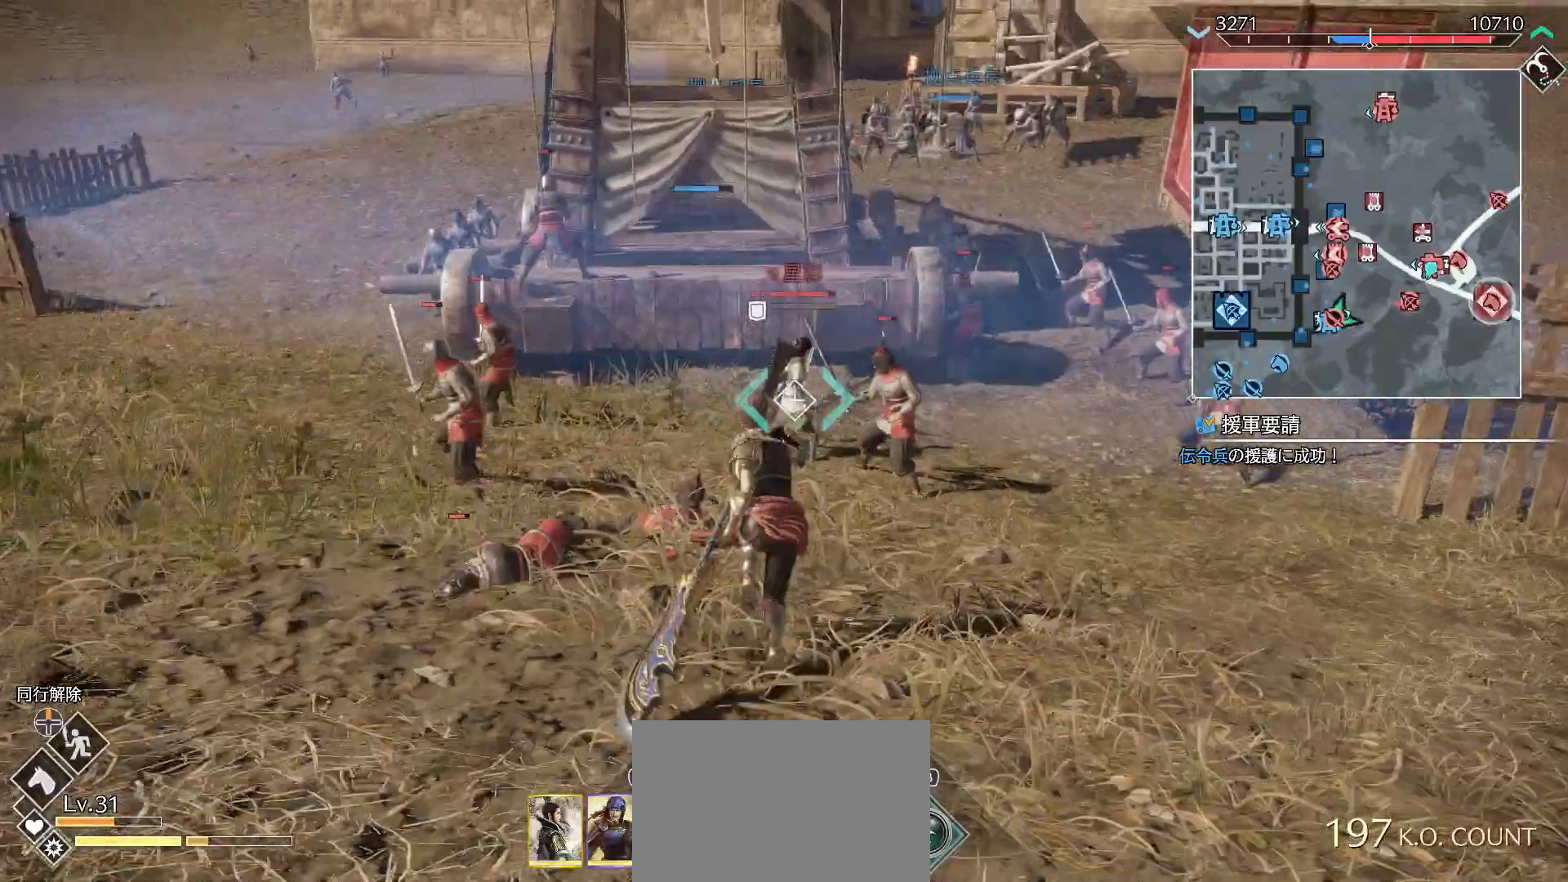
{"dt_ms": 500, "buttons": ["SQUARE", "R1"], "left_stick": "up", "right_stick": "center", "events": [[100, "R1", "down"], [100, "SQUARE", "down"], [200, "SQUARE", "up"], [267, "SQUARE", "down"], [367, "SQUARE", "up"], [400, "SQUARE", "down"]]}
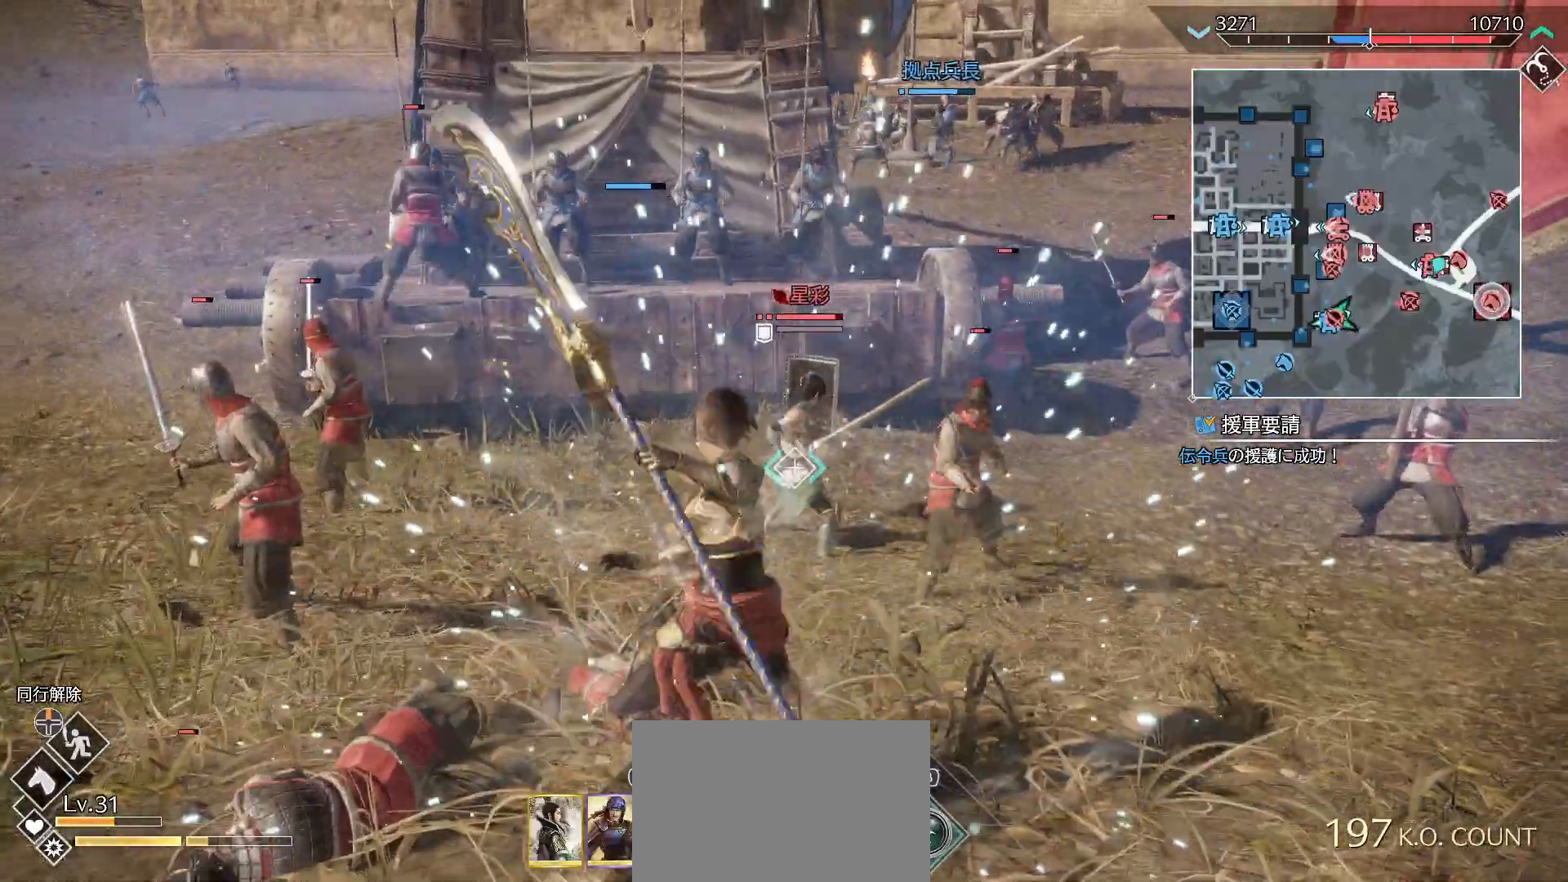
{"dt_ms": 500, "buttons": ["SQUARE"], "left_stick": "center", "right_stick": "center", "events": [[67, "R1", "up"], [67, "SQUARE", "up"], [100, "SQUARE", "down"], [200, "SQUARE", "up"], [267, "L1", "down"], [267, "SQUARE", "down"], [367, "L1", "up"], [367, "left_stick", "center"], [400, "SQUARE", "up"], [433, "SQUARE", "down"]]}
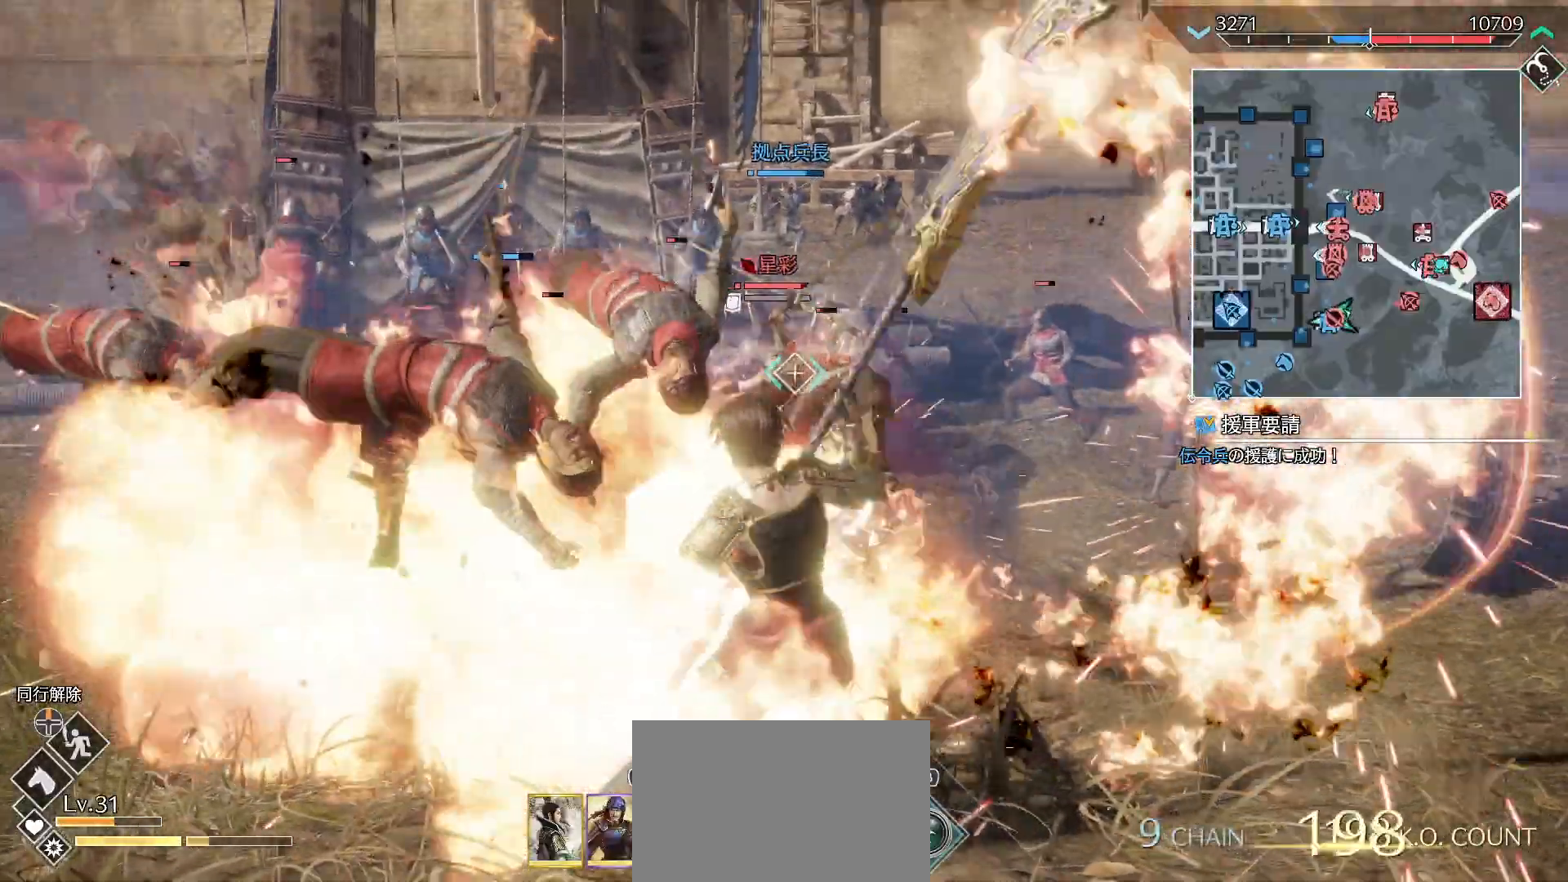
{"dt_ms": 500, "buttons": ["SQUARE"], "left_stick": "center", "right_stick": "center", "events": [[33, "SQUARE", "up"], [100, "SQUARE", "down"], [267, "SQUARE", "up"], [333, "SQUARE", "down"], [433, "SQUARE", "up"], [467, "SQUARE", "down"]]}
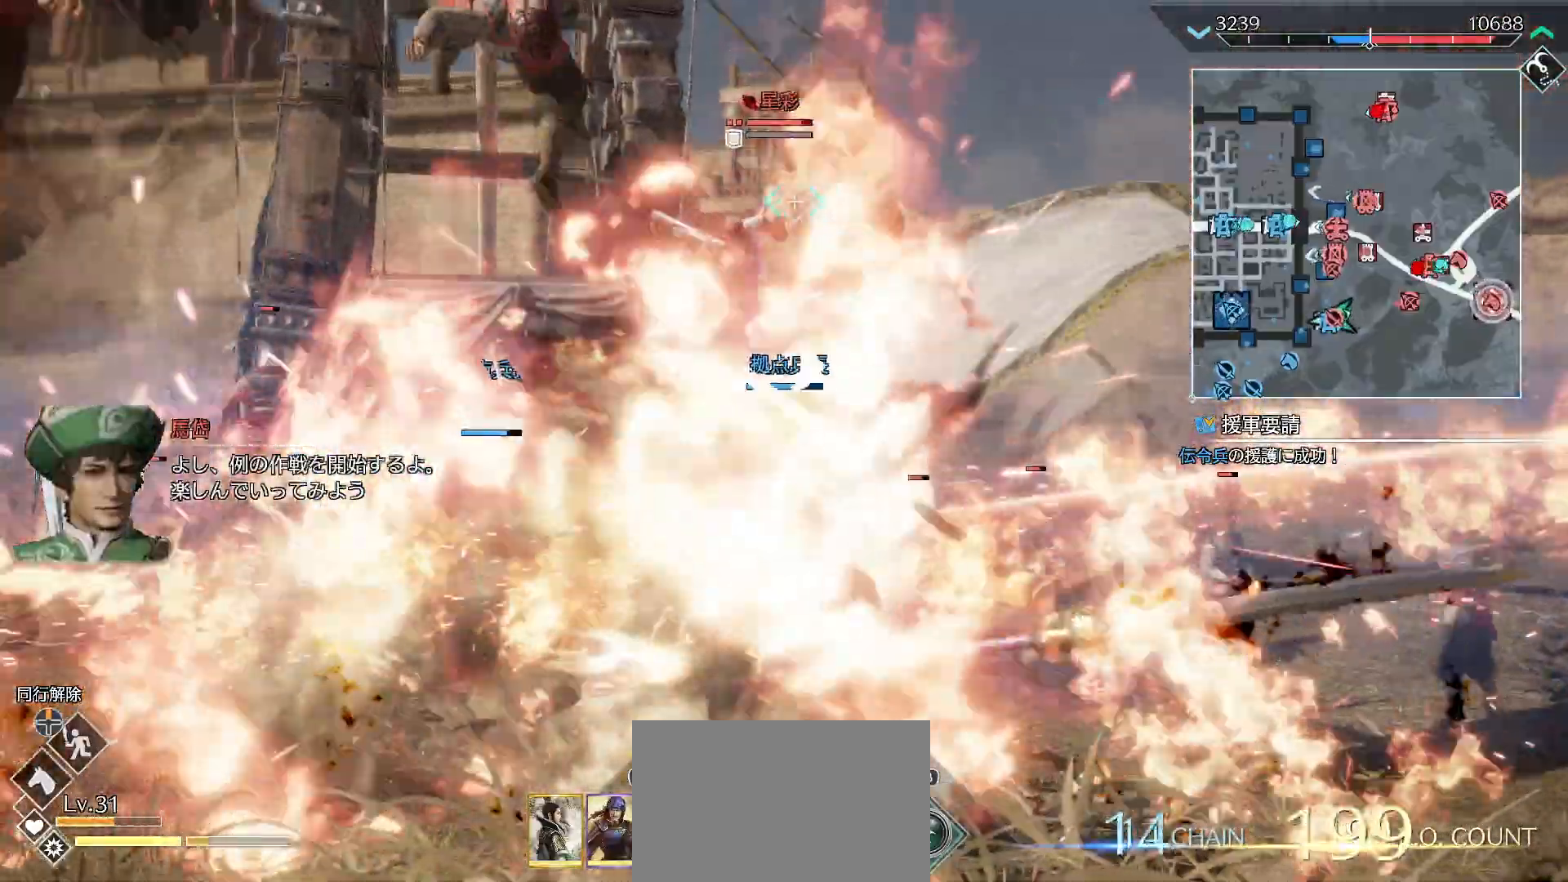
{"dt_ms": 500, "buttons": ["SQUARE"], "left_stick": "center", "right_stick": "center", "events": [[67, "SQUARE", "up"], [133, "SQUARE", "down"], [233, "SQUARE", "up"], [300, "SQUARE", "down"], [400, "SQUARE", "up"], [467, "SQUARE", "down"]]}
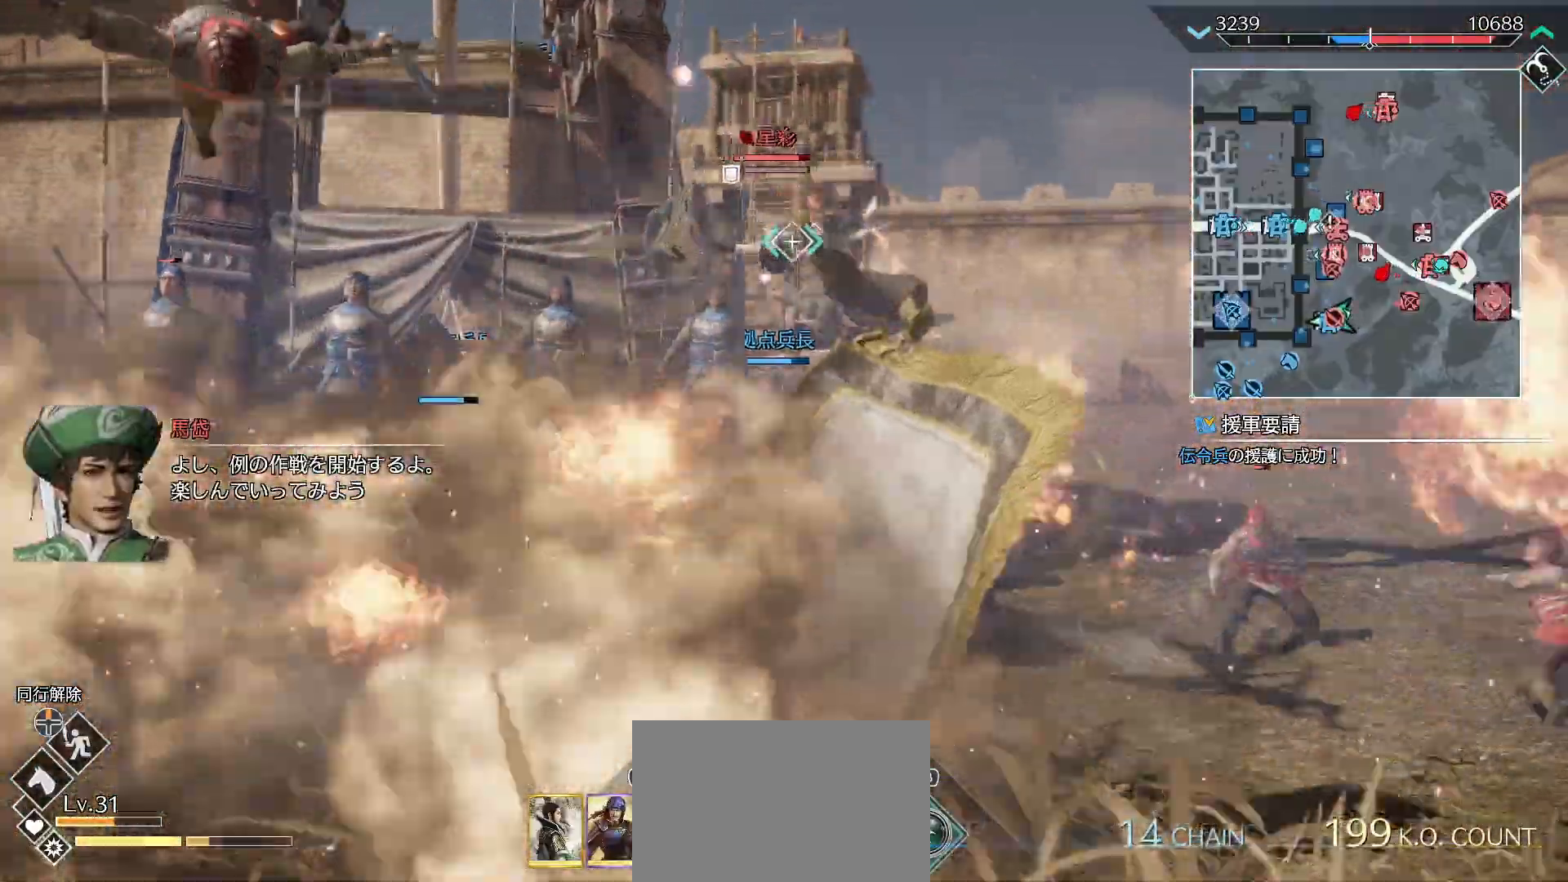
{"dt_ms": 500, "buttons": [], "left_stick": "center", "right_stick": "center", "events": [[133, "SQUARE", "up"], [200, "SQUARE", "down"], [300, "SQUARE", "up"], [333, "SQUARE", "down"], [467, "SQUARE", "up"]]}
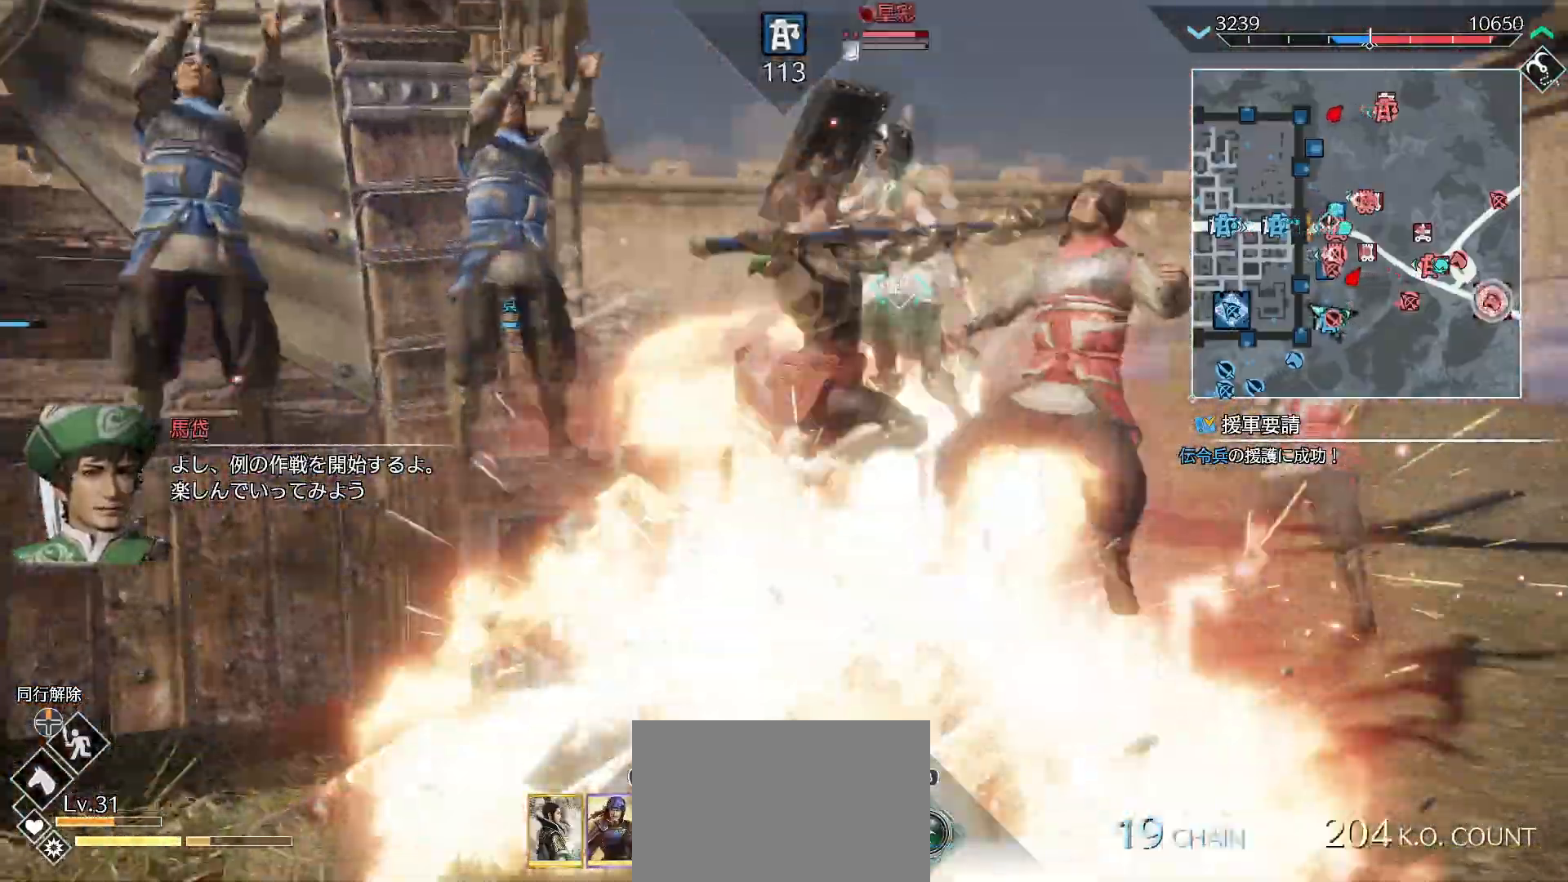
{"dt_ms": 500, "buttons": [], "left_stick": "center", "right_stick": "center", "events": [[33, "SQUARE", "down"], [133, "SQUARE", "up"], [200, "SQUARE", "down"], [333, "SQUARE", "up"], [400, "SQUARE", "down"], [500, "SQUARE", "up"]]}
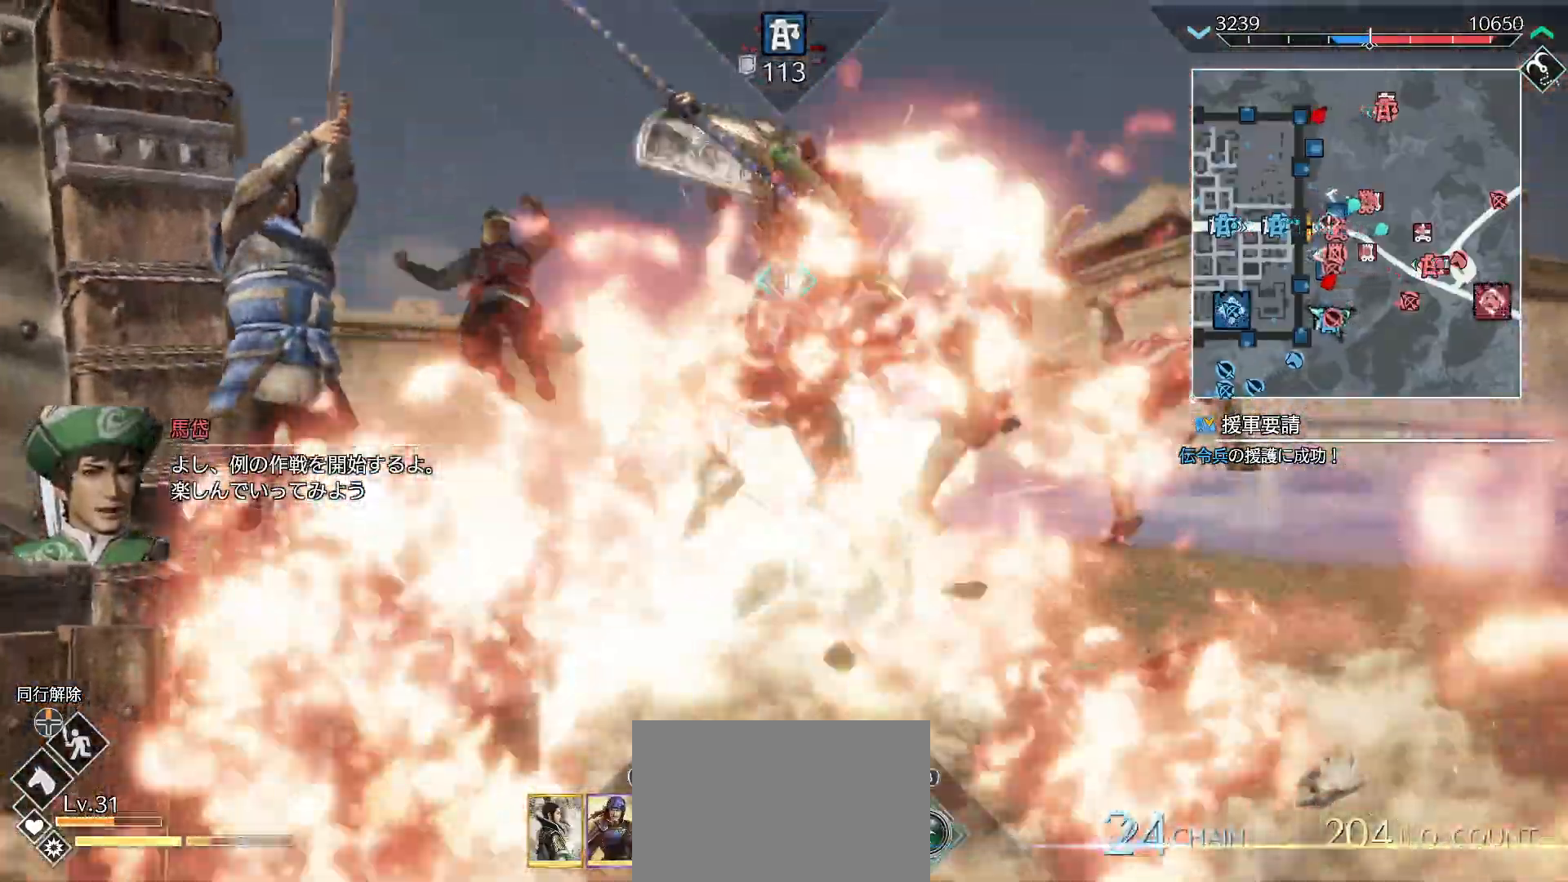
{"dt_ms": 500, "buttons": [], "left_stick": "center", "right_stick": "center", "events": [[67, "SQUARE", "down"], [133, "SQUARE", "up"], [200, "R2", "down"], [267, "TRIANGLE", "down"], [333, "R2", "up"], [367, "TRIANGLE", "up"], [400, "TRIANGLE", "down"], [500, "TRIANGLE", "up"]]}
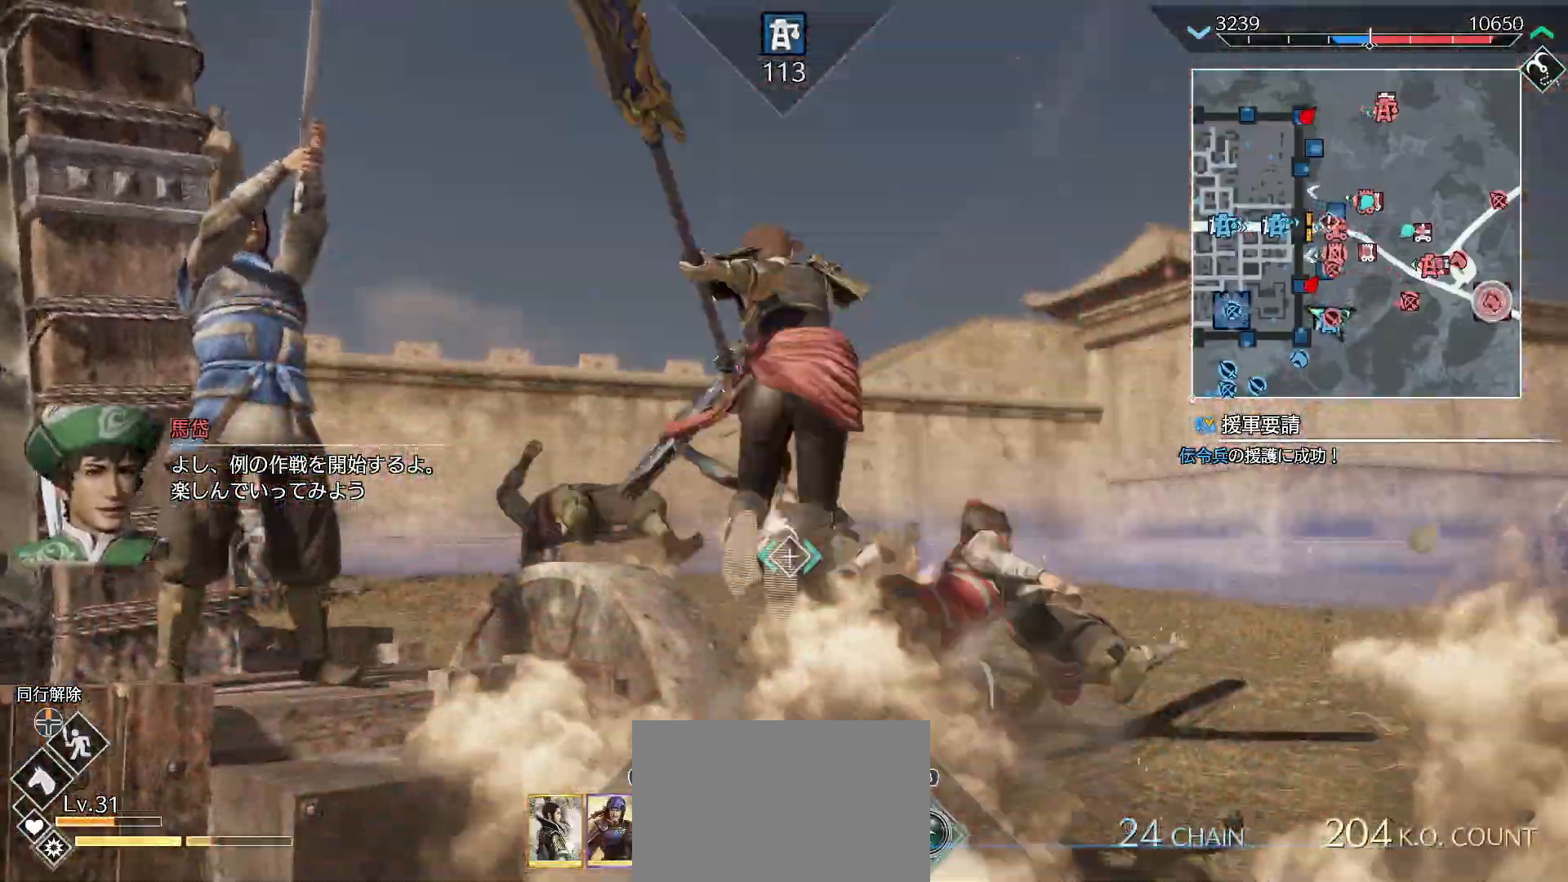
{"dt_ms": 500, "buttons": ["SQUARE"], "left_stick": "up", "right_stick": "center", "events": [[100, "SQUARE", "down"], [200, "SQUARE", "up"], [267, "SQUARE", "down"], [367, "SQUARE", "up"], [433, "SQUARE", "down"], [500, "left_stick", "up"]]}
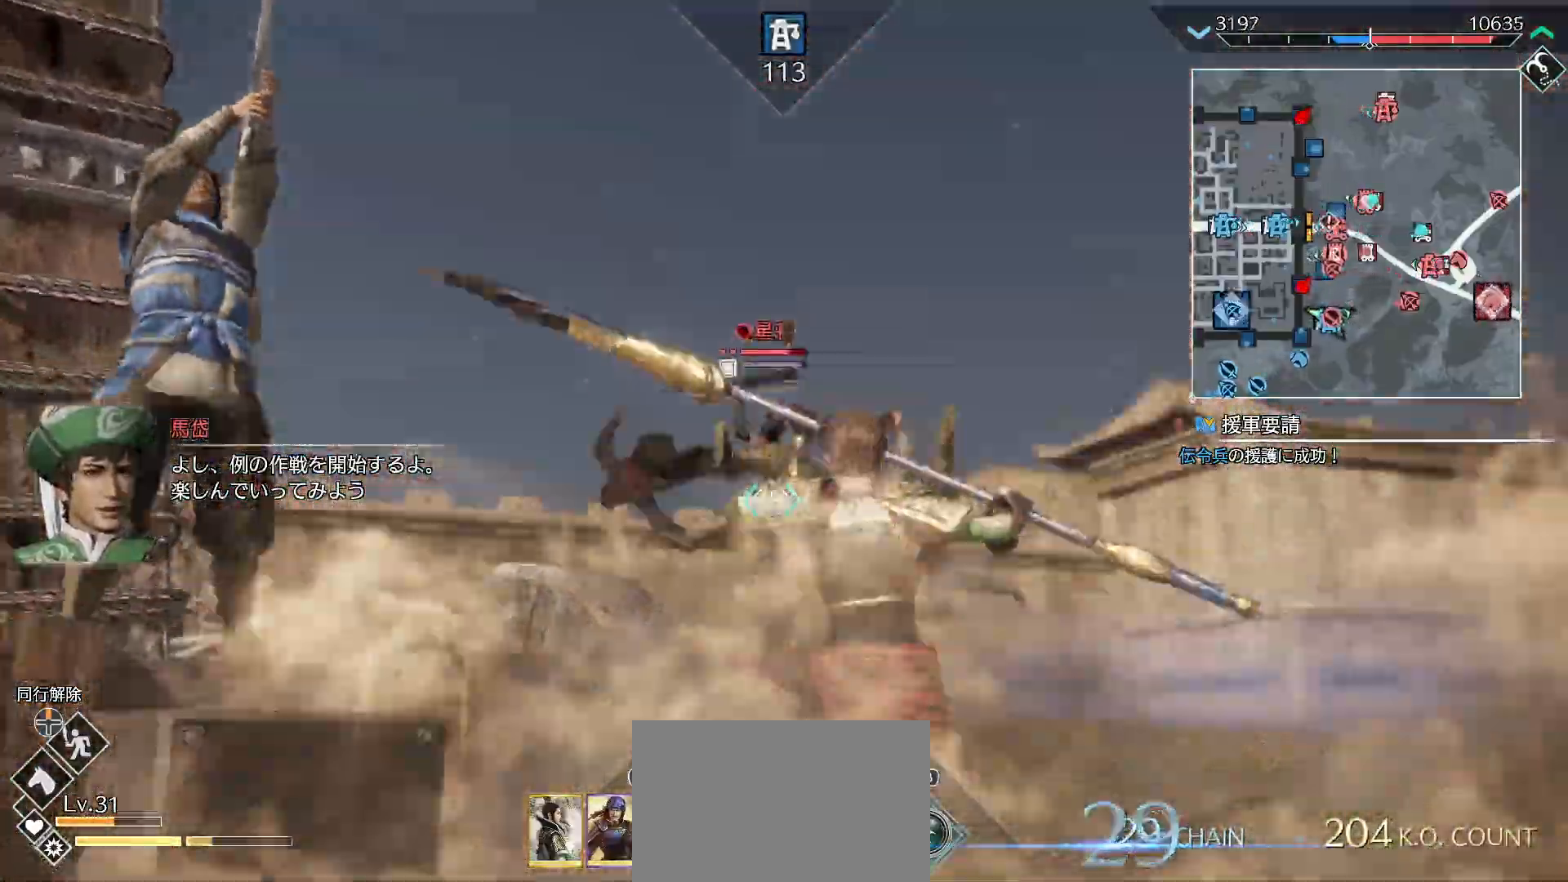
{"dt_ms": 500, "buttons": ["SQUARE"], "left_stick": "up", "right_stick": "center", "events": [[67, "SQUARE", "up"], [167, "SQUARE", "down"], [267, "SQUARE", "up"], [333, "SQUARE", "down"], [433, "SQUARE", "up"], [500, "SQUARE", "down"]]}
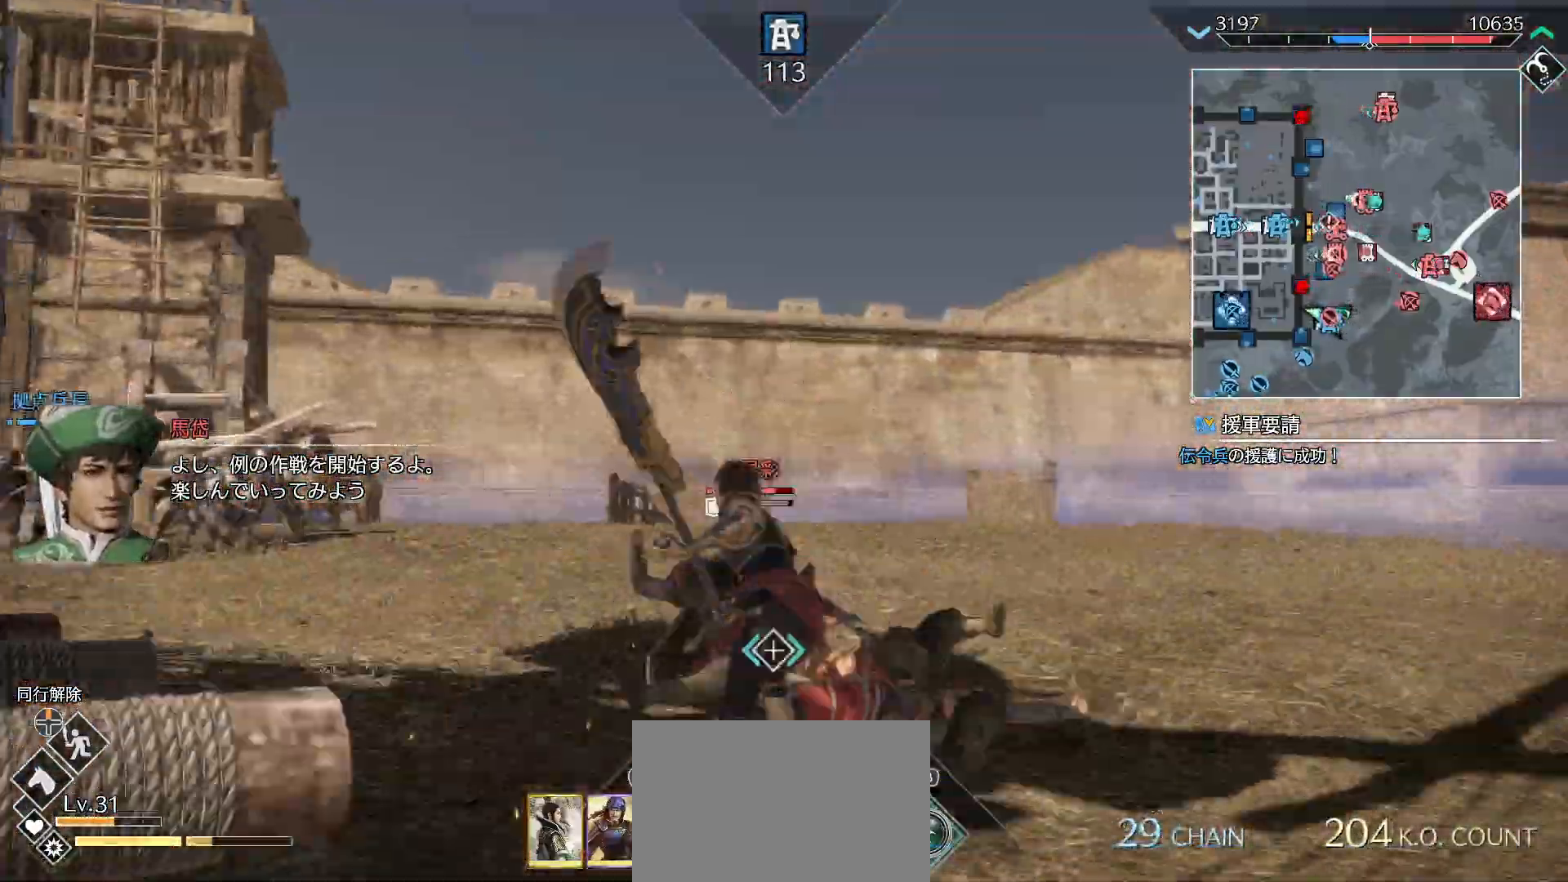
{"dt_ms": 500, "buttons": [], "left_stick": "center", "right_stick": "center", "events": [[100, "SQUARE", "up"], [133, "L1", "down"], [167, "SQUARE", "down"], [233, "L1", "up"], [267, "left_stick", "center"], [333, "SQUARE", "up"], [367, "SQUARE", "down"], [467, "SQUARE", "up"]]}
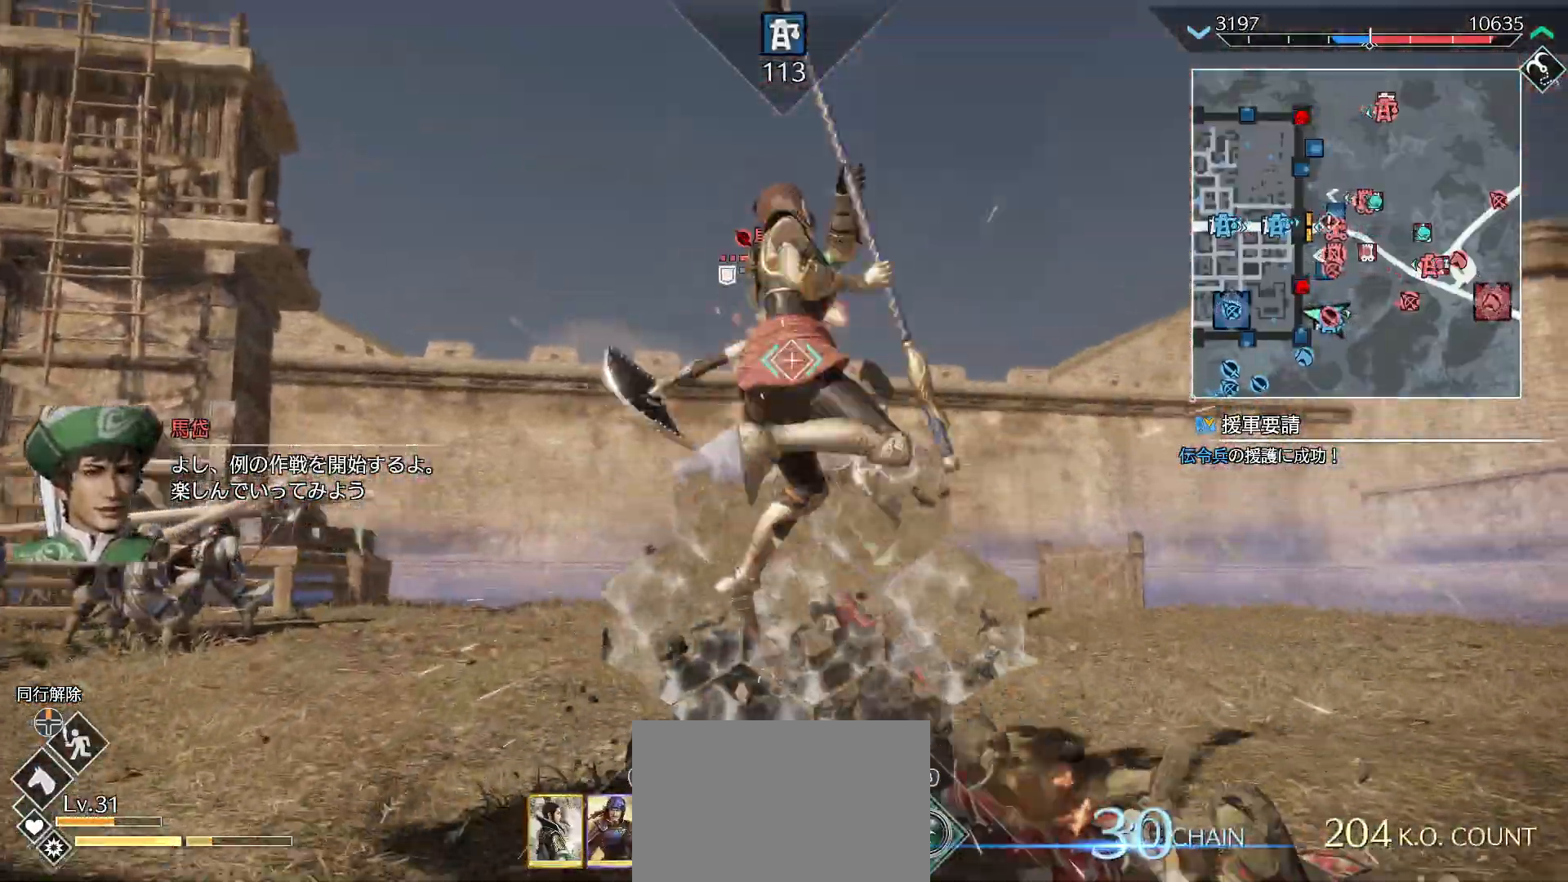
{"dt_ms": 500, "buttons": [], "left_stick": "up", "right_stick": "center", "events": [[33, "SQUARE", "down"], [133, "left_stick", "up"], [167, "SQUARE", "up"], [200, "SQUARE", "down"], [367, "SQUARE", "up"], [433, "R2", "down"], [433, "TRIANGLE", "down"], [500, "R2", "up"], [500, "TRIANGLE", "up"]]}
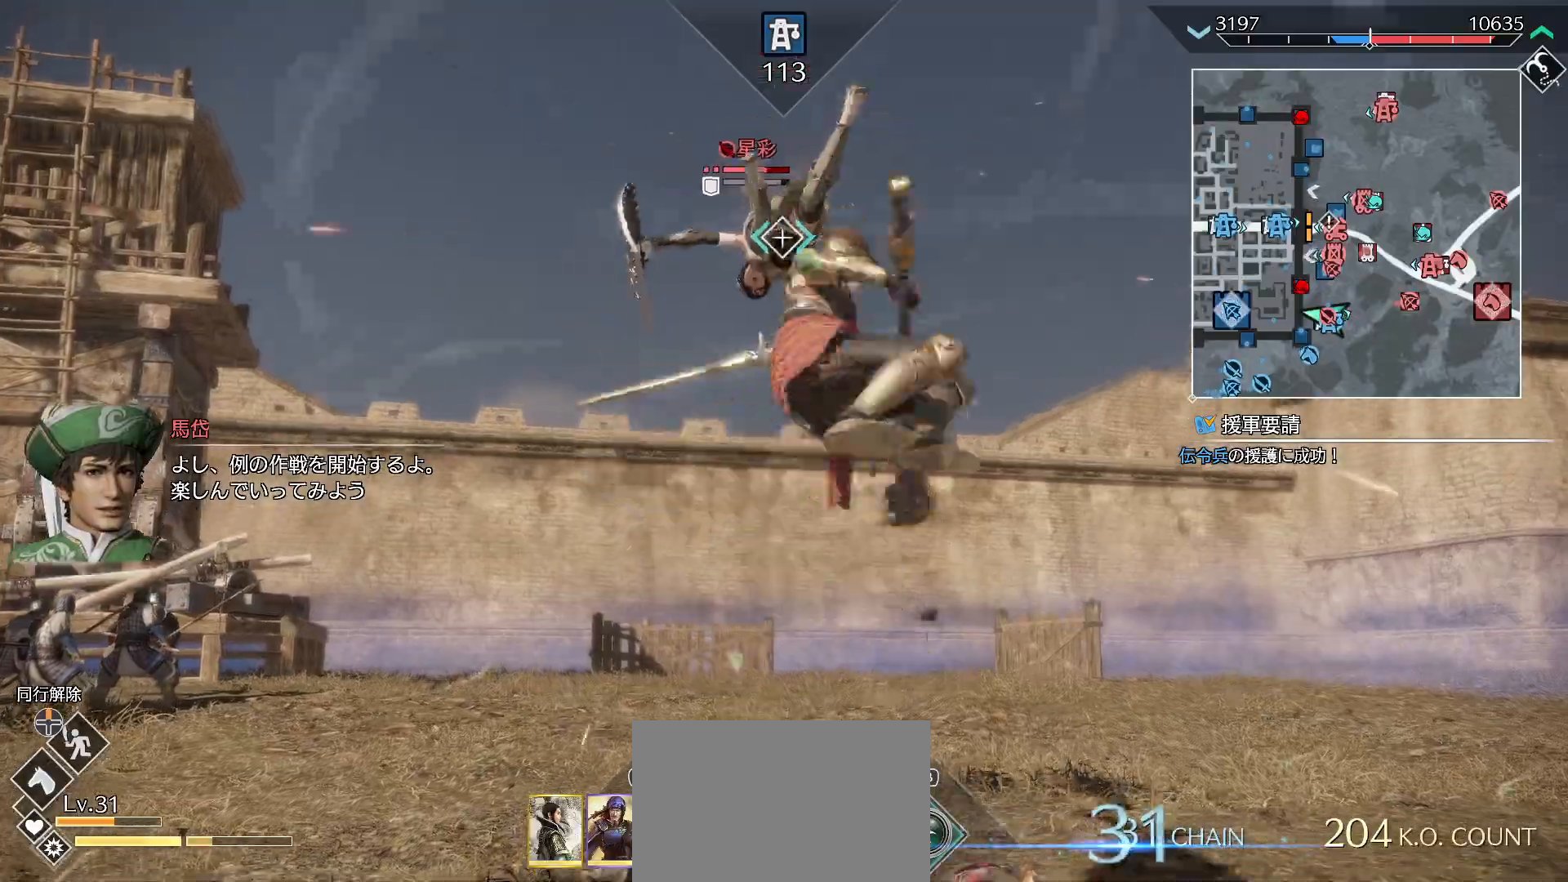
{"dt_ms": 500, "buttons": [], "left_stick": "up", "right_stick": "center", "events": [[67, "TRIANGLE", "down"], [167, "TRIANGLE", "up"], [233, "TRIANGLE", "down"], [333, "TRIANGLE", "up"]]}
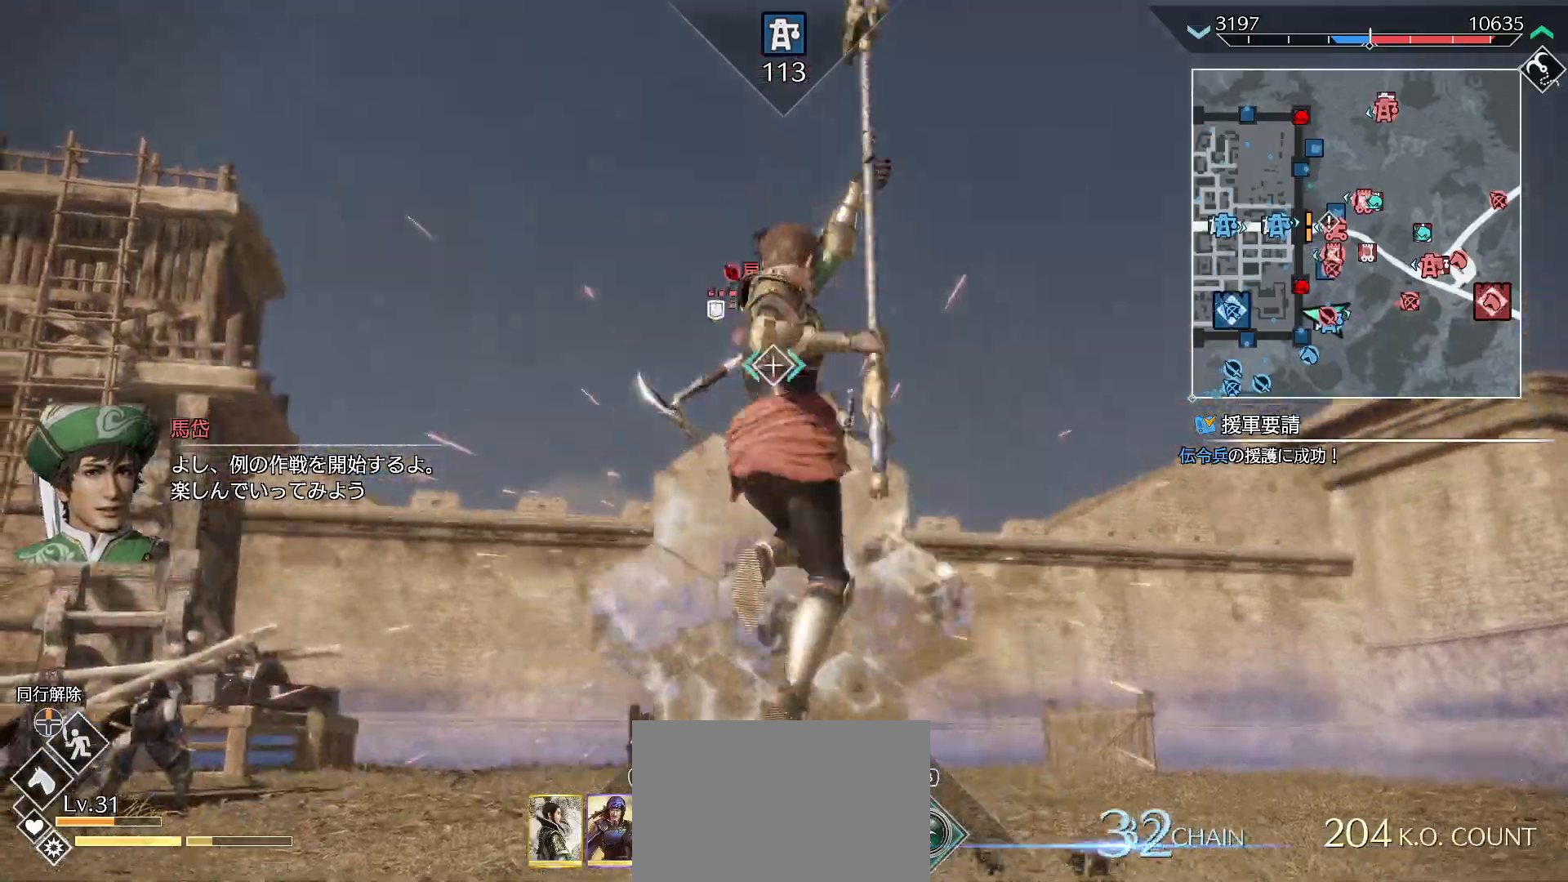
{"dt_ms": 500, "buttons": [], "left_stick": "up", "right_stick": "center", "events": []}
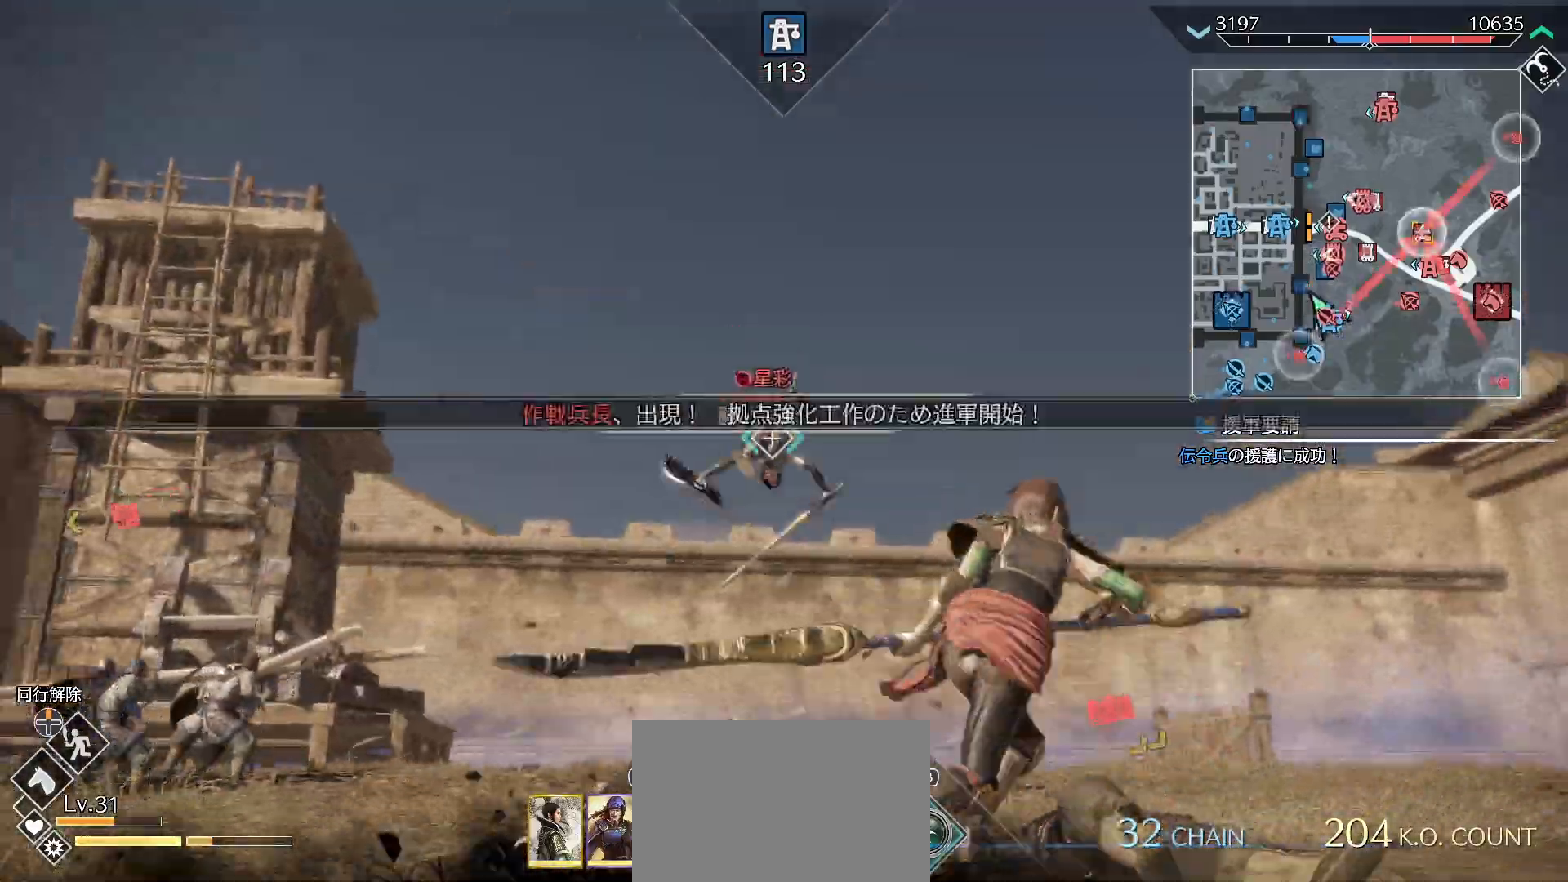
{"dt_ms": 500, "buttons": [], "left_stick": "up", "right_stick": "center", "events": []}